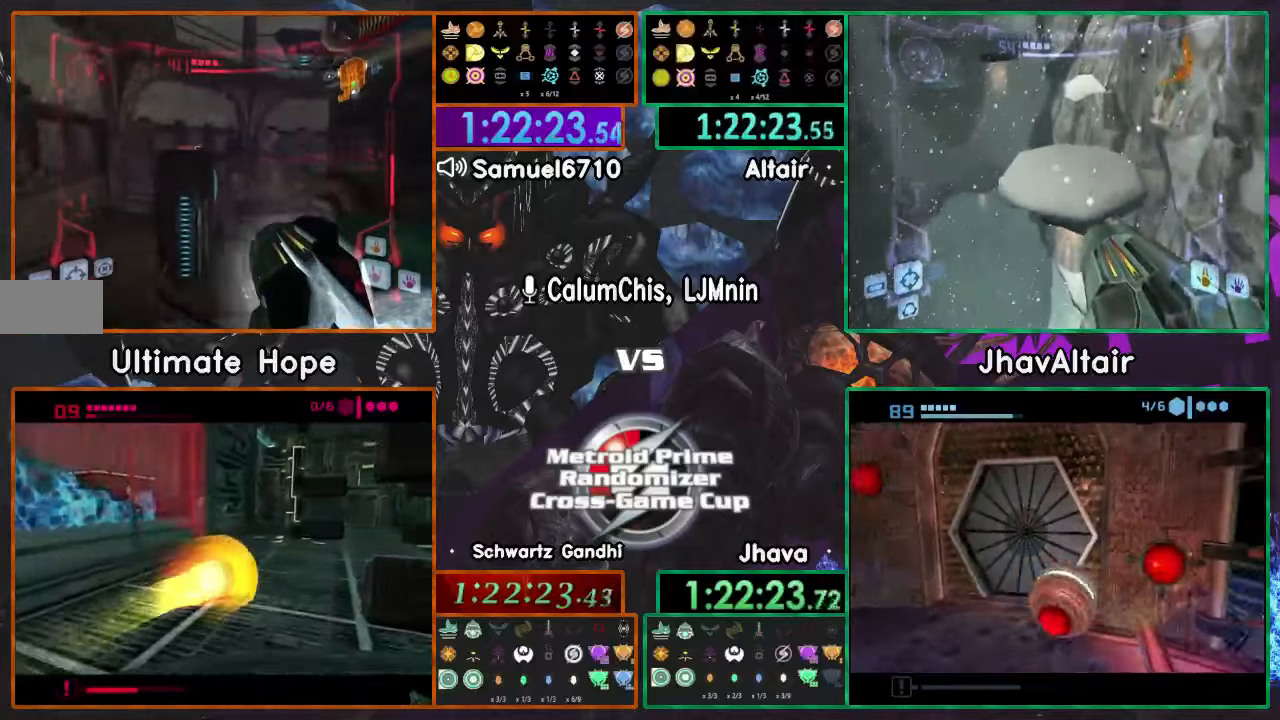
Gameplay with a controller (Nintendo layout); each line is a JSON object with the inputs held at the frame after it. "events" lists button and stick changes between this image and that frame as [ms after this image, input, new state], when the widget could be followed in between. Not read: B L3 R3 START Y Z.
{"buttons": [], "left_stick": "right", "right_stick": "center", "events": []}
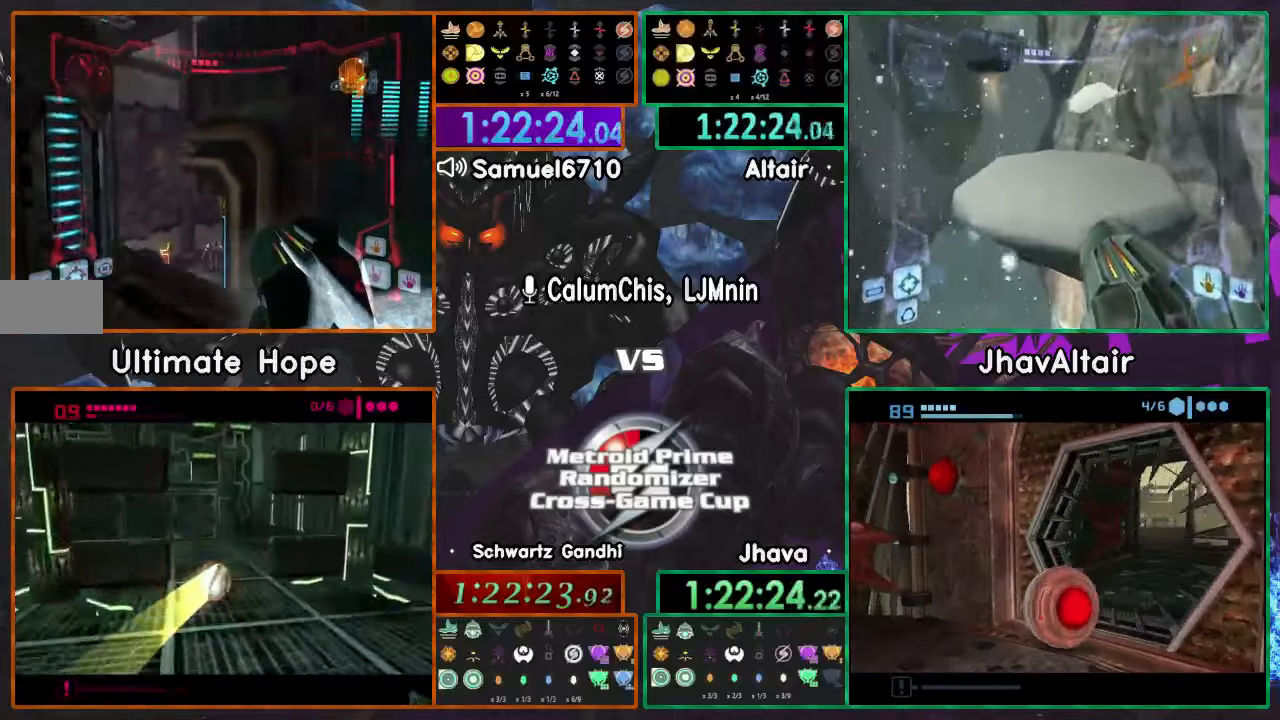
{"buttons": ["L1"], "left_stick": "left", "right_stick": "center", "events": [[400, "L1", "down"], [400, "left_stick", "left"]]}
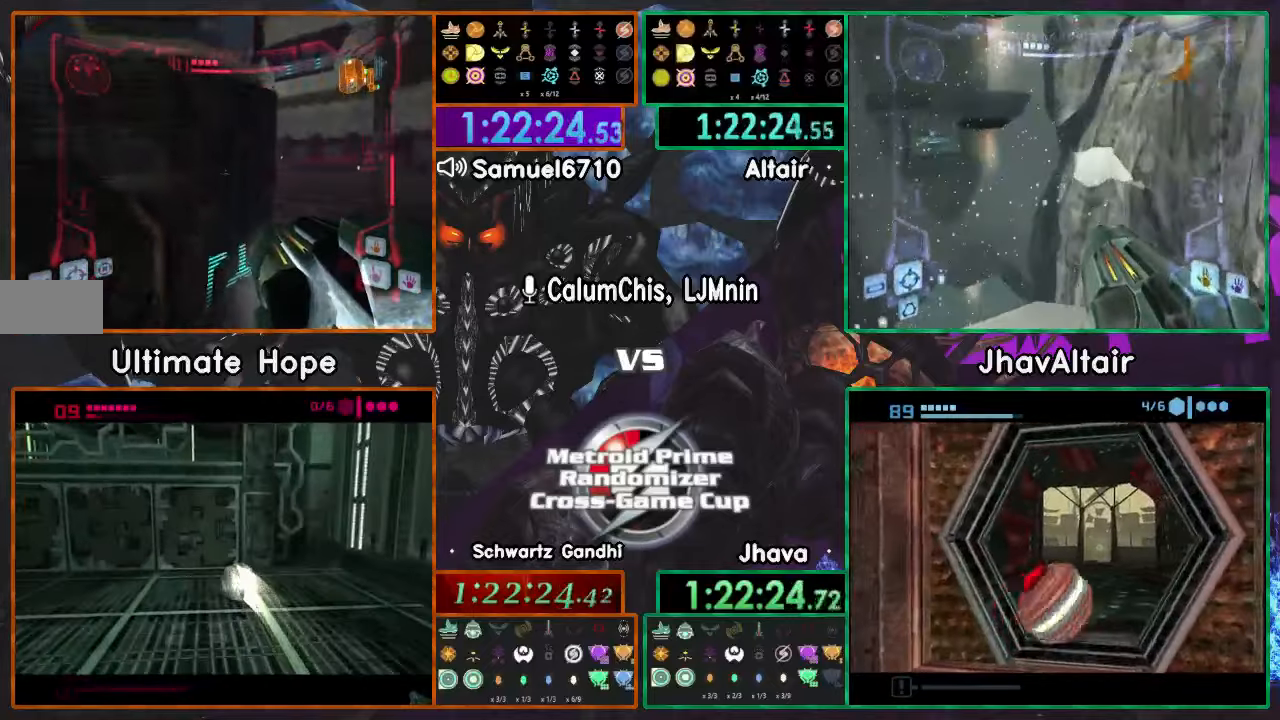
{"buttons": ["L1"], "left_stick": "center", "right_stick": "center", "events": [[200, "left_stick", "up-left"], [467, "left_stick", "center"]]}
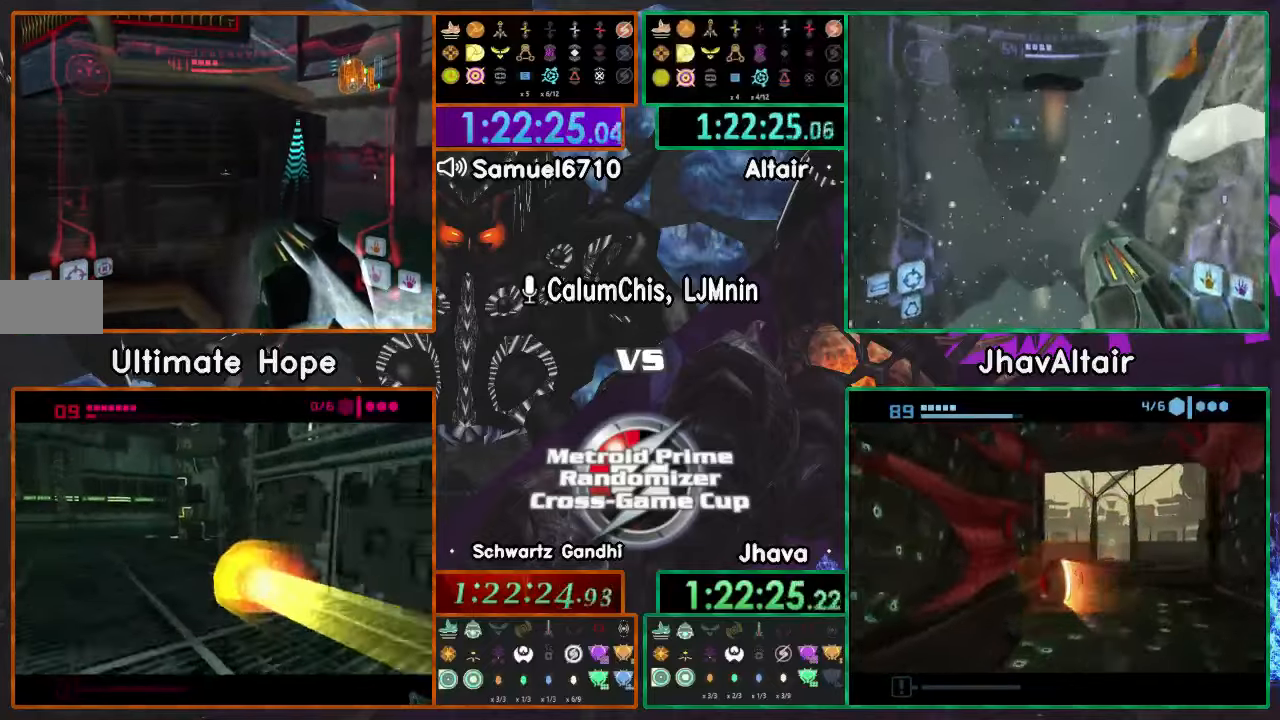
{"buttons": ["L1"], "left_stick": "up-right", "right_stick": "center", "events": [[183, "left_stick", "up-left"], [233, "L1", "up"], [400, "L1", "down"], [500, "left_stick", "up-right"]]}
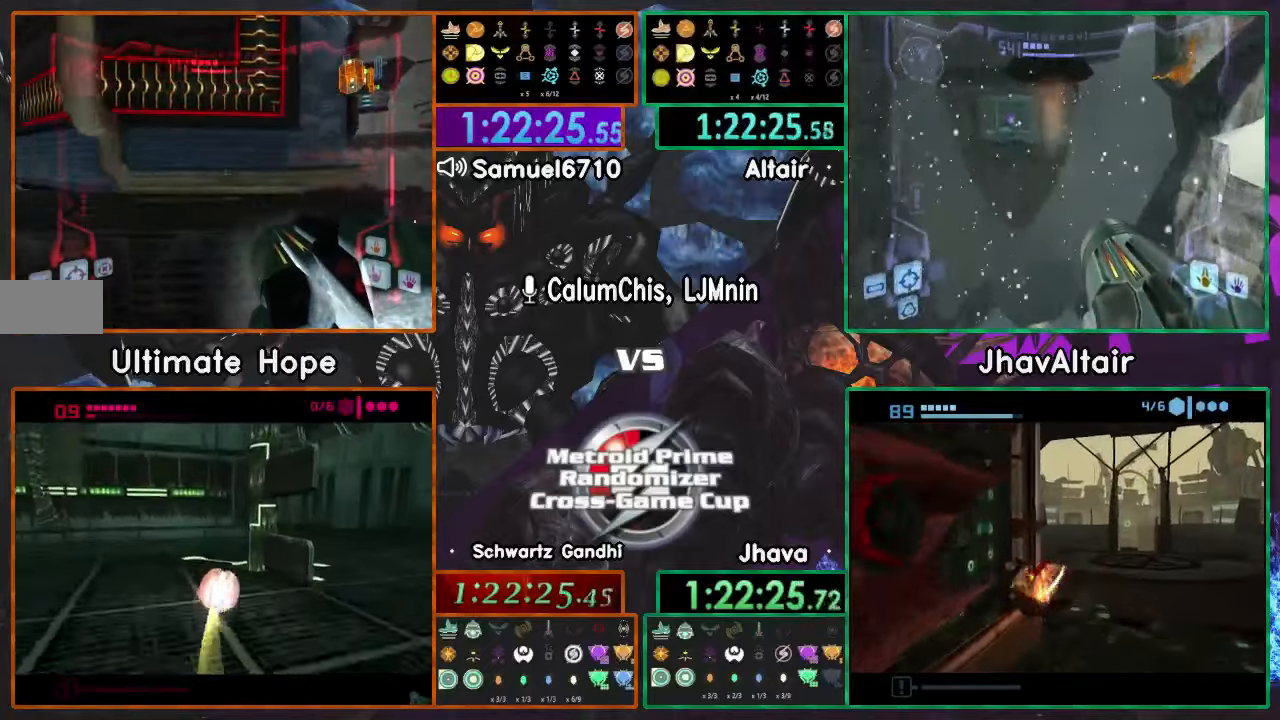
{"buttons": [], "left_stick": "up", "right_stick": "center", "events": [[100, "left_stick", "up"], [250, "L1", "up"]]}